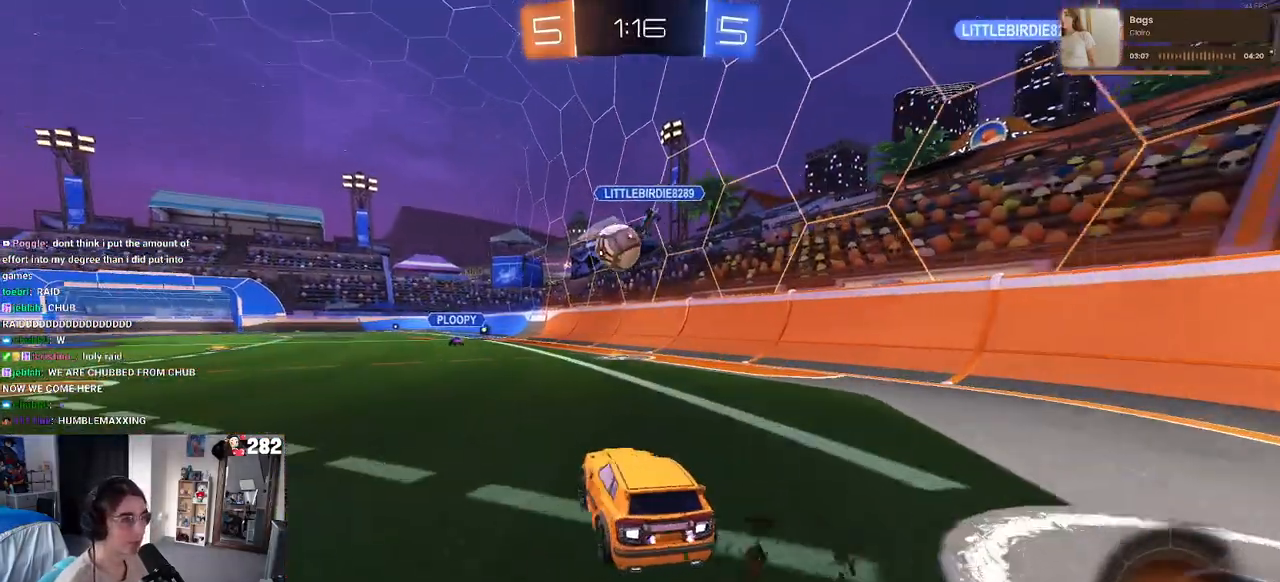
Gameplay with a controller (PlayStation layout); each line is a JSON object with the inputs held at the frame after it. "events" lists button and stick changes between this image and that frame as [ms after this image, input, new state], when the widget could be followed in between. Not read: L1 R1.
{"buttons": ["R2"], "left_stick": "left", "right_stick": "center", "events": [[67, "left_stick", "center"], [200, "left_stick", "left"]]}
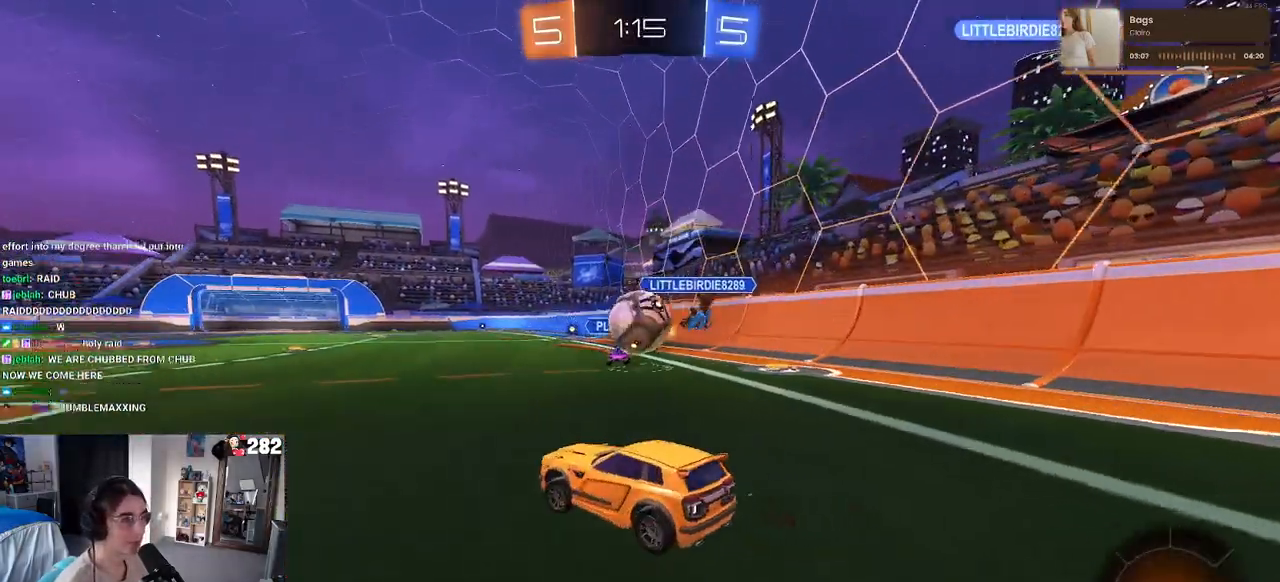
{"buttons": ["R2"], "left_stick": "center", "right_stick": "center", "events": [[167, "SQUARE", "down"], [233, "SQUARE", "up"], [500, "left_stick", "center"]]}
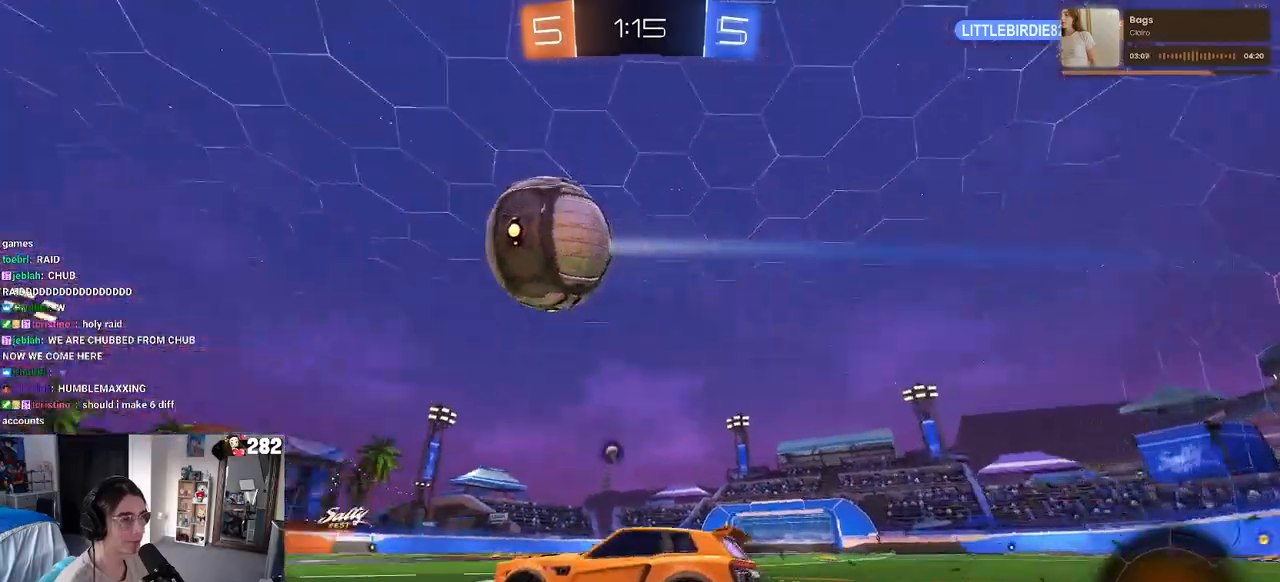
{"buttons": ["CROSS", "R2"], "left_stick": "down-left", "right_stick": "center", "events": [[33, "TRIANGLE", "down"], [117, "TRIANGLE", "up"], [167, "left_stick", "right"], [300, "CROSS", "down"], [317, "left_stick", "up"], [367, "left_stick", "up-left"], [400, "CROSS", "up"], [450, "CROSS", "down"], [500, "left_stick", "down-left"]]}
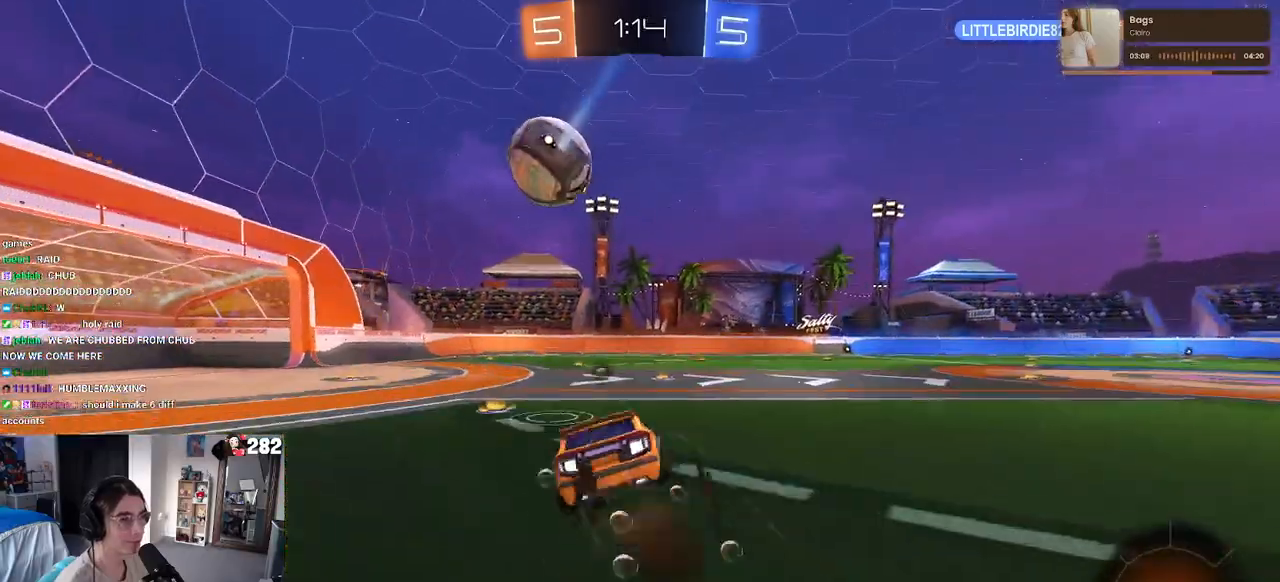
{"buttons": ["SQUARE", "R2"], "left_stick": "down-left", "right_stick": "center", "events": [[17, "SQUARE", "down"], [33, "left_stick", "down"], [67, "CROSS", "up"], [250, "left_stick", "down-left"]]}
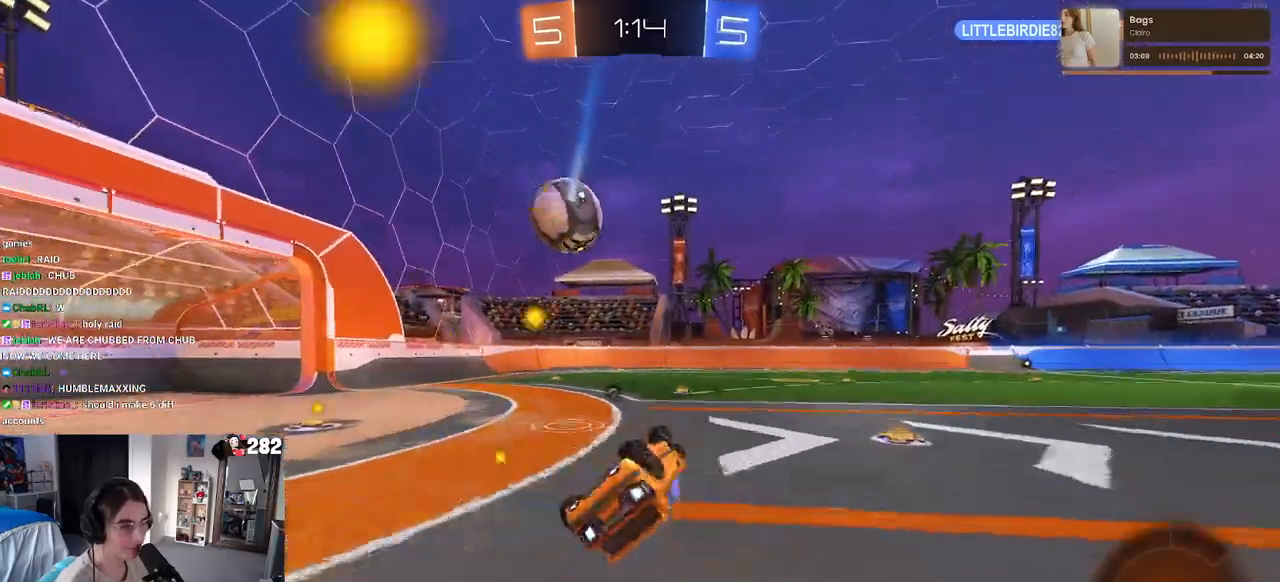
{"buttons": ["R2"], "left_stick": "center", "right_stick": "center", "events": [[233, "SQUARE", "up"], [267, "left_stick", "center"]]}
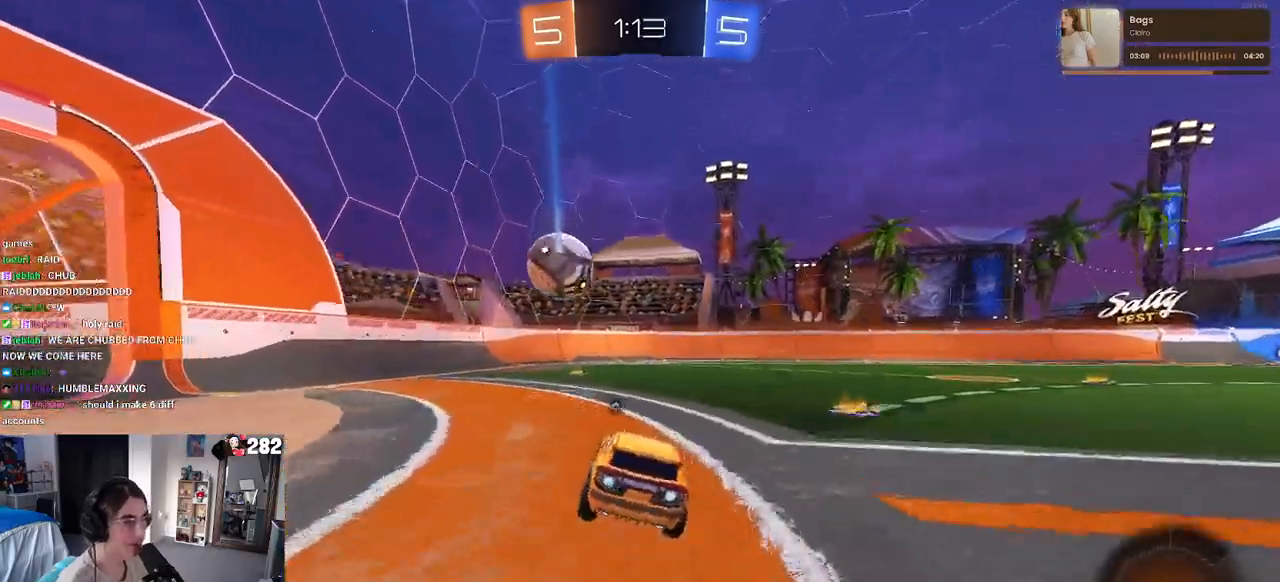
{"buttons": ["R2"], "left_stick": "center", "right_stick": "center", "events": [[183, "left_stick", "left"], [317, "left_stick", "center"]]}
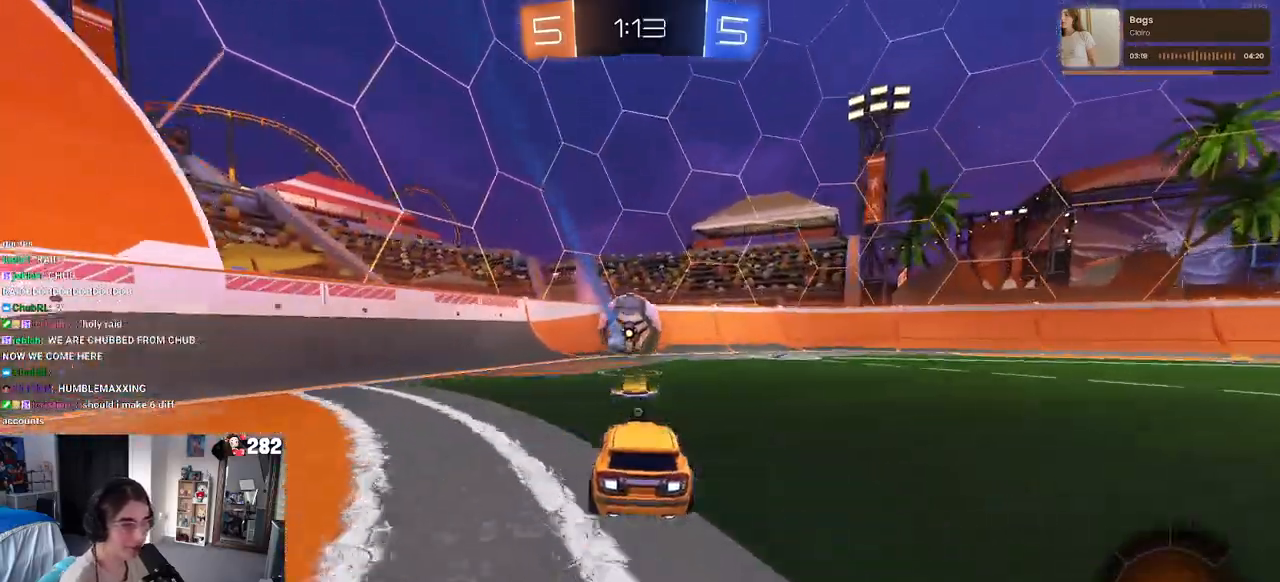
{"buttons": ["R2"], "left_stick": "right", "right_stick": "center", "events": [[117, "left_stick", "left"], [133, "R2", "up"], [200, "L2", "down"], [217, "left_stick", "center"], [417, "left_stick", "right"], [433, "L2", "up"], [483, "R2", "down"]]}
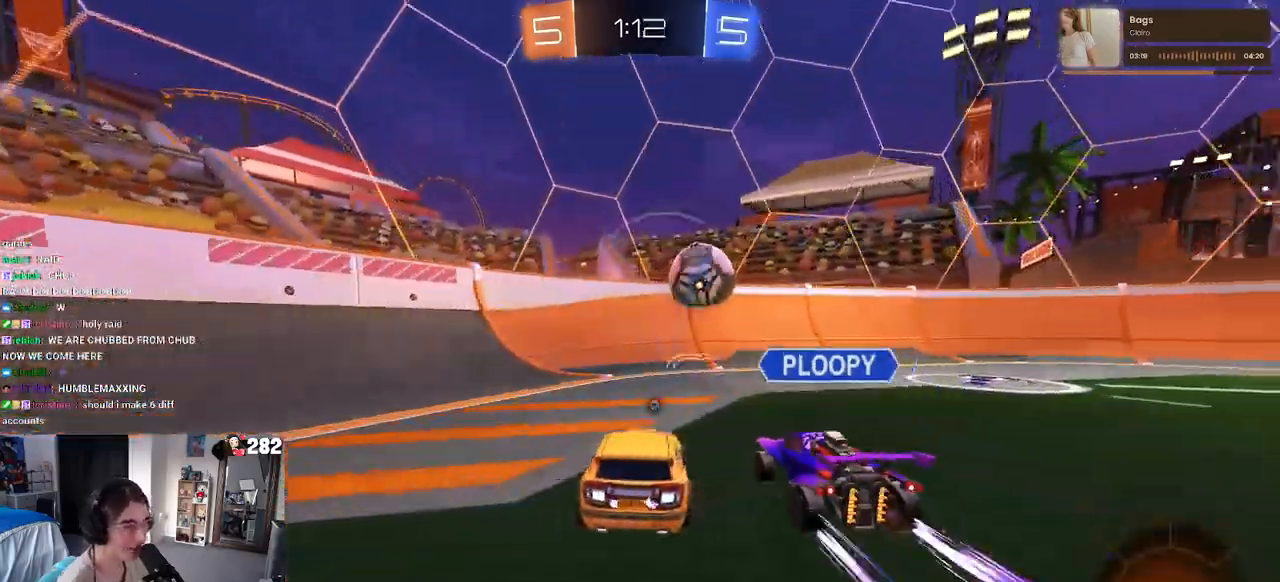
{"buttons": ["R2"], "left_stick": "right", "right_stick": "center", "events": []}
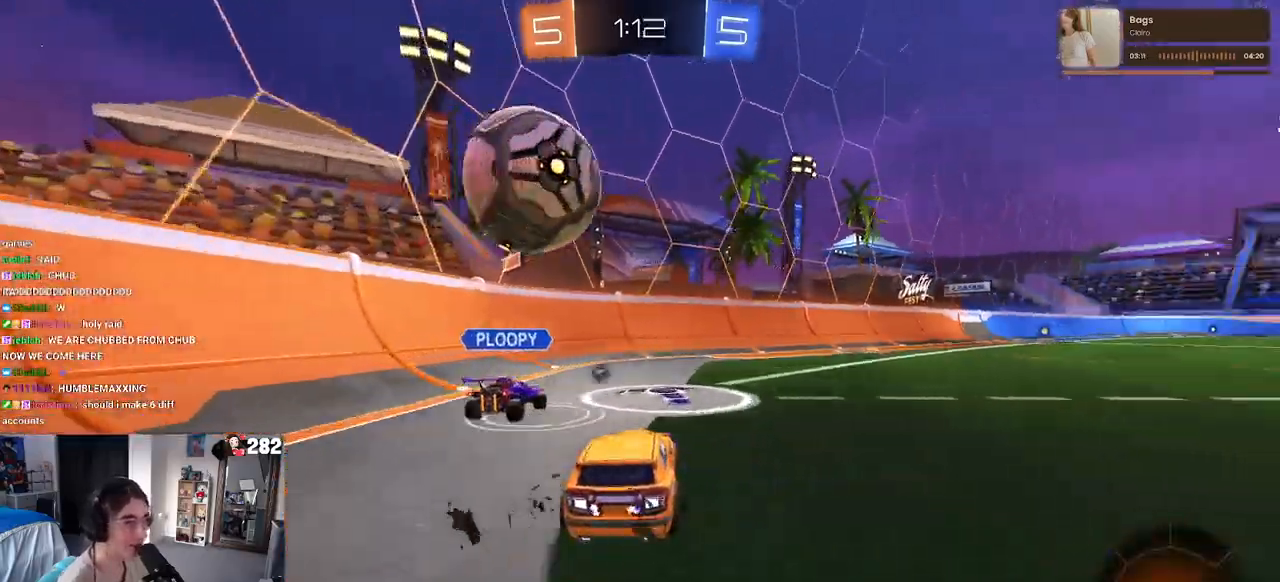
{"buttons": ["CROSS", "R2"], "left_stick": "right", "right_stick": "center", "events": [[217, "R2", "up"], [333, "R2", "down"], [400, "CROSS", "down"]]}
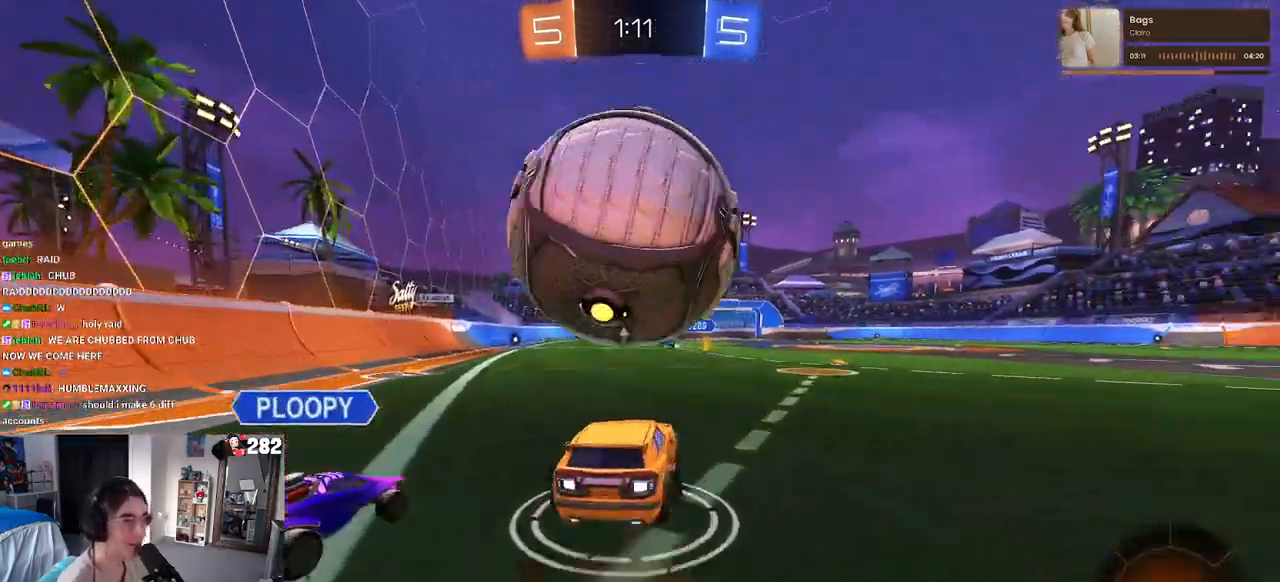
{"buttons": ["SQUARE", "R2"], "left_stick": "down-left", "right_stick": "center", "events": [[33, "CROSS", "up"], [33, "left_stick", "up"], [83, "CROSS", "down"], [133, "left_stick", "down-left"], [150, "SQUARE", "down"], [183, "left_stick", "down"], [200, "CROSS", "up"], [433, "left_stick", "down-left"]]}
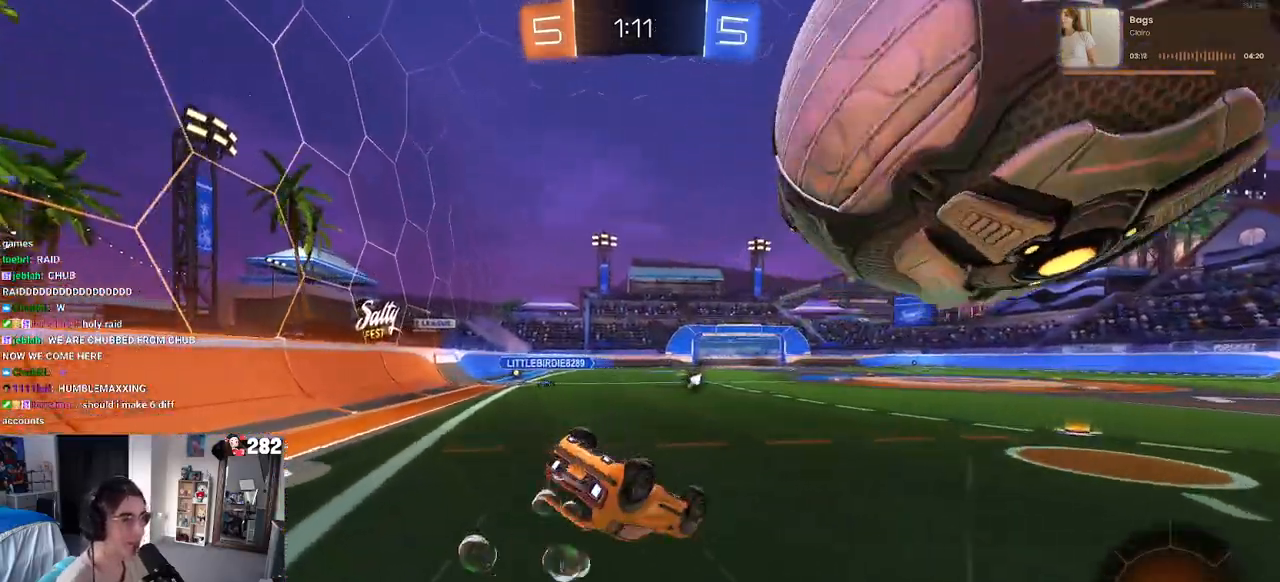
{"buttons": ["R2"], "left_stick": "right", "right_stick": "center", "events": [[317, "SQUARE", "up"], [383, "left_stick", "center"], [400, "TRIANGLE", "down"], [500, "TRIANGLE", "up"], [500, "left_stick", "right"]]}
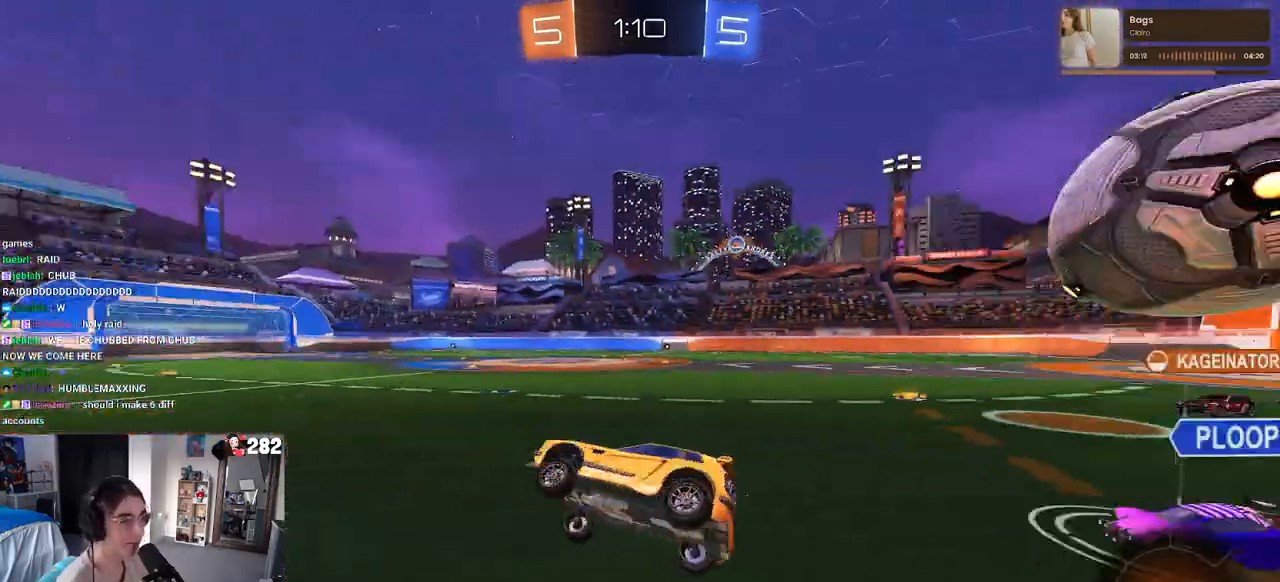
{"buttons": ["L2"], "left_stick": "center", "right_stick": "center", "events": [[33, "L2", "down"], [67, "R2", "up"], [250, "left_stick", "center"]]}
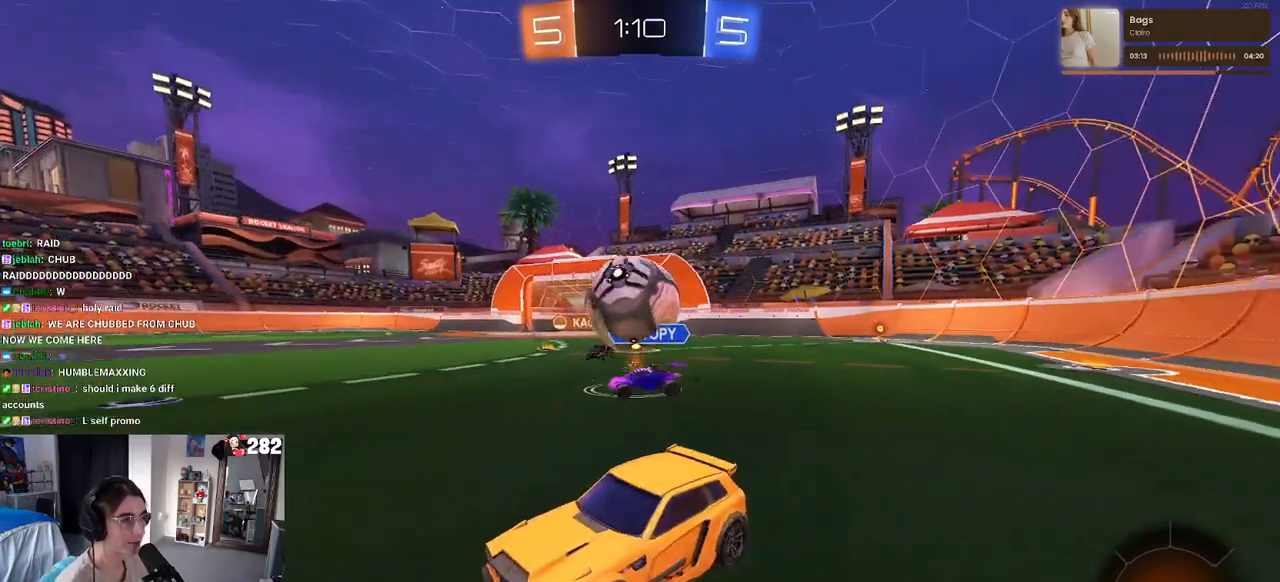
{"buttons": ["R2"], "left_stick": "right", "right_stick": "center", "events": [[67, "left_stick", "right"], [167, "R2", "down"], [217, "left_stick", "center"], [267, "L2", "up"], [500, "left_stick", "right"]]}
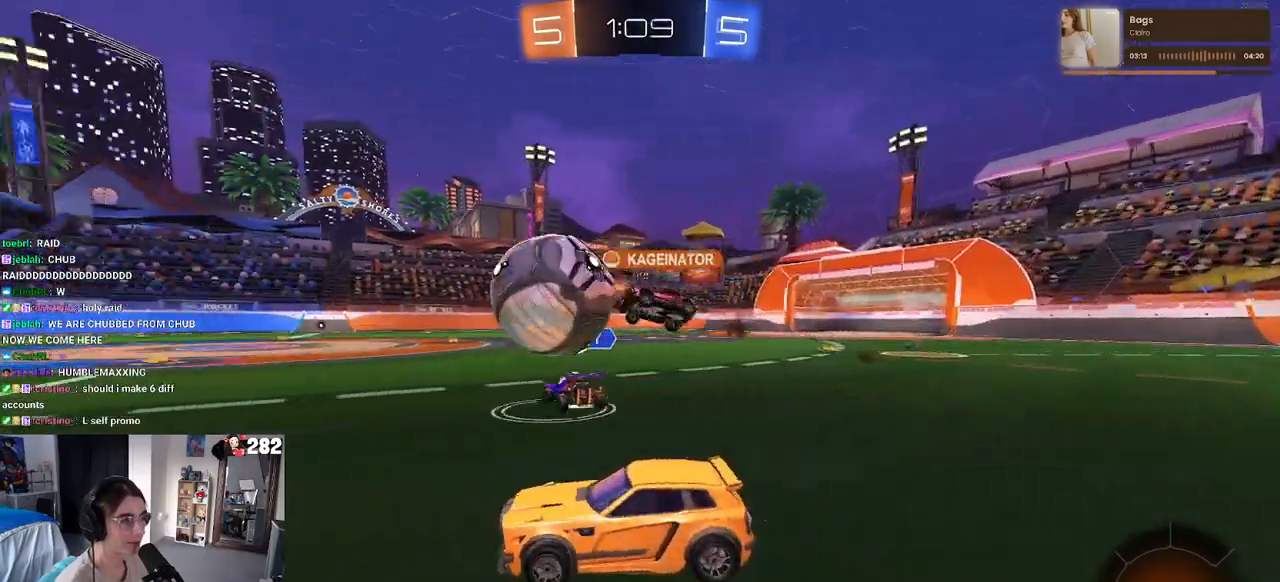
{"buttons": ["R2"], "left_stick": "center", "right_stick": "center", "events": [[350, "left_stick", "center"]]}
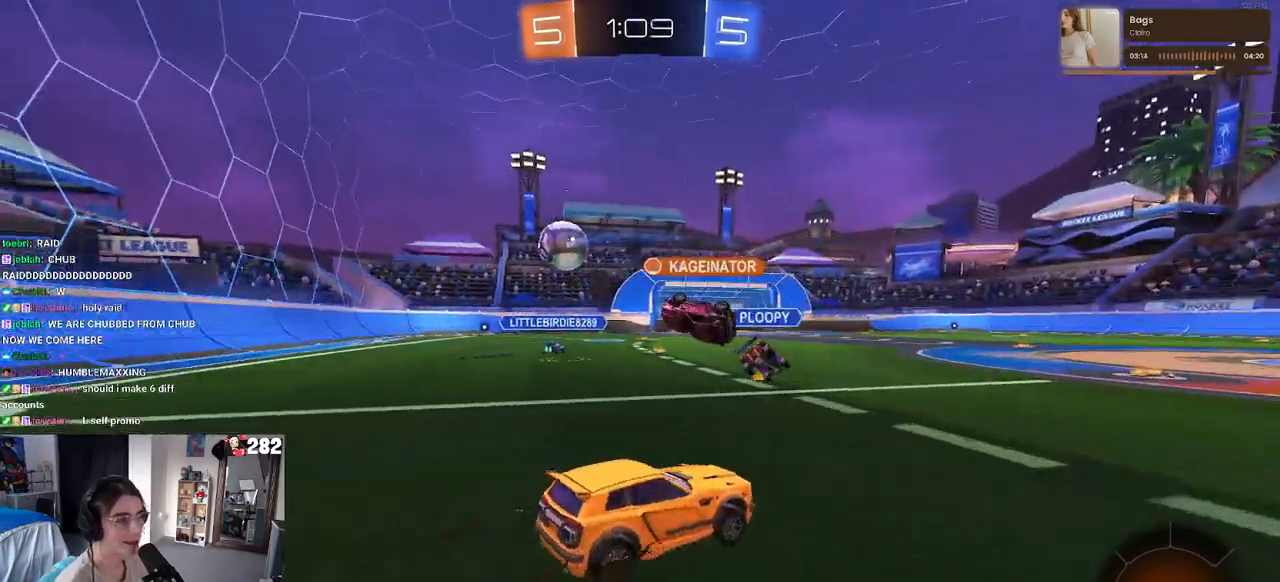
{"buttons": ["R2"], "left_stick": "left", "right_stick": "center", "events": [[100, "left_stick", "left"]]}
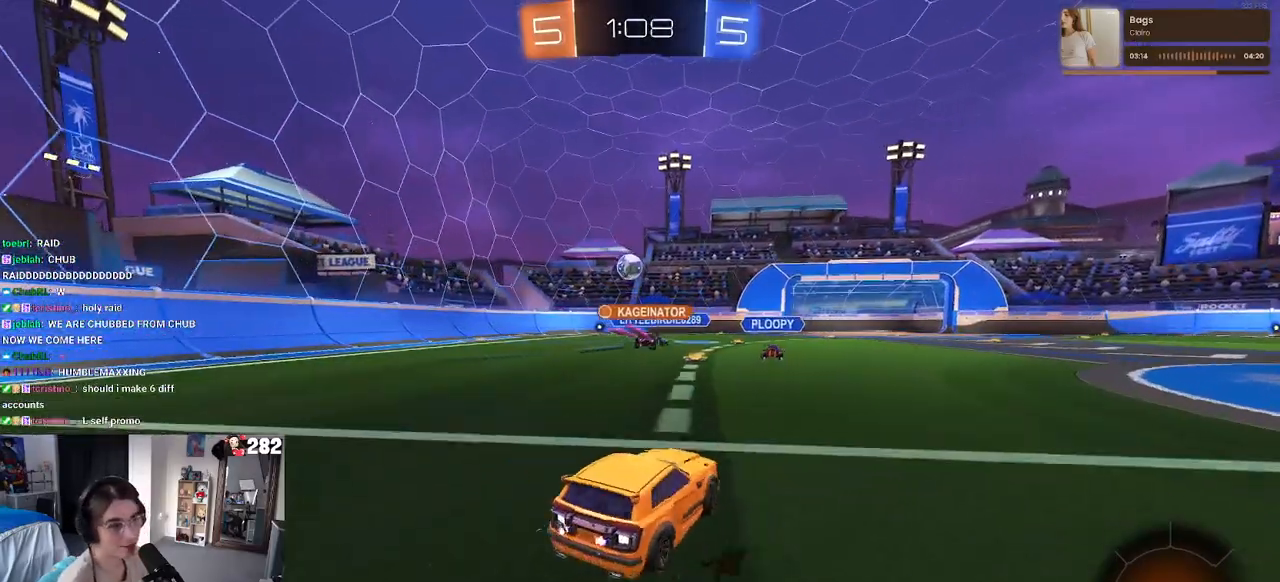
{"buttons": ["R2"], "left_stick": "left", "right_stick": "center", "events": []}
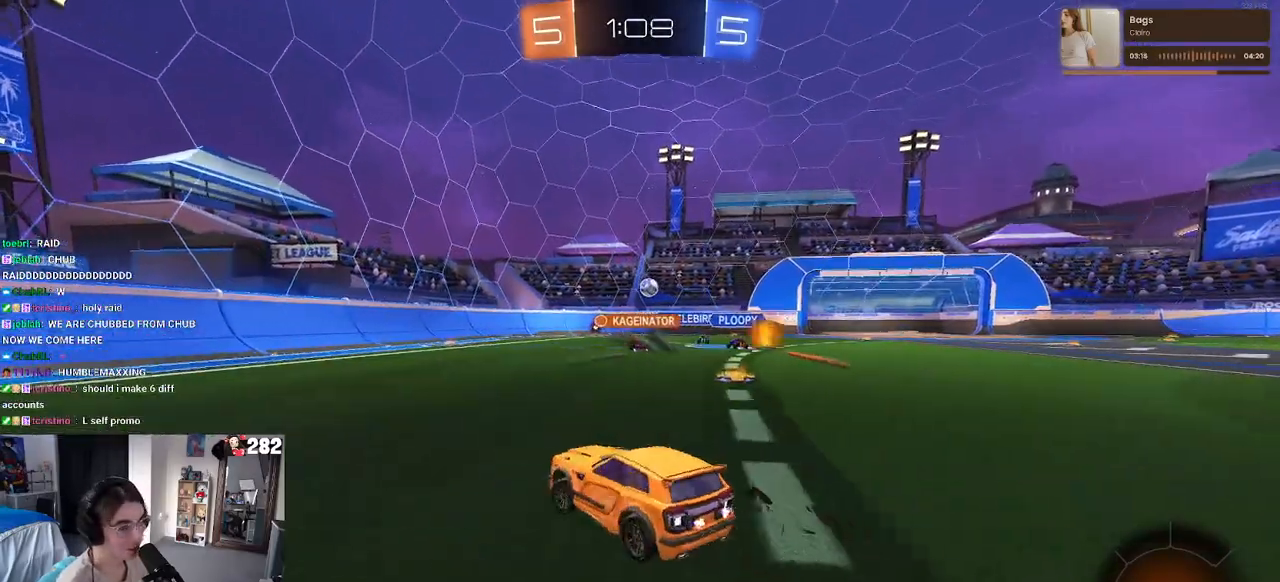
{"buttons": ["R2"], "left_stick": "right", "right_stick": "center", "events": [[150, "left_stick", "down-right"], [400, "left_stick", "right"]]}
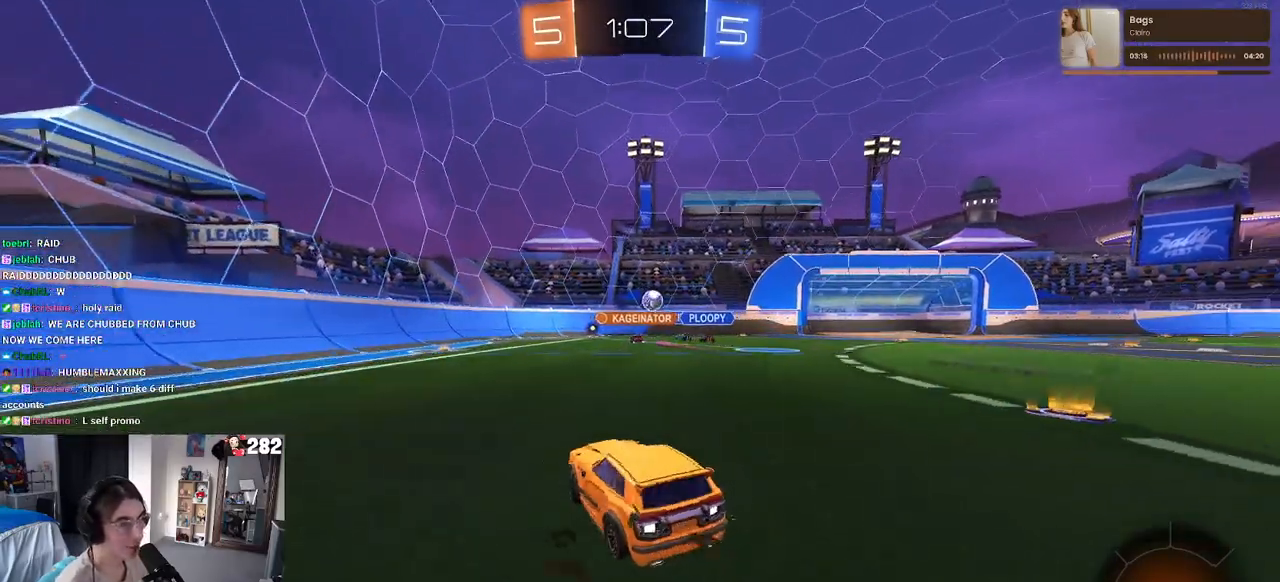
{"buttons": ["R2"], "left_stick": "center", "right_stick": "center", "events": [[300, "left_stick", "center"], [400, "left_stick", "left"], [483, "left_stick", "center"]]}
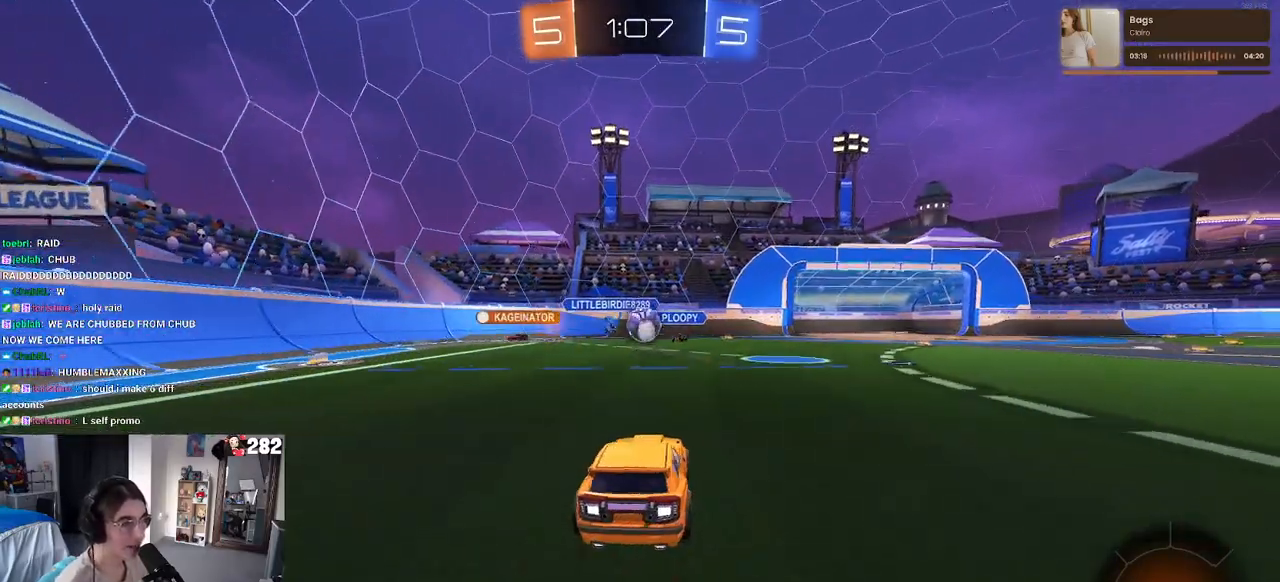
{"buttons": ["R2"], "left_stick": "center", "right_stick": "center", "events": [[133, "left_stick", "left"], [183, "left_stick", "down"], [200, "CROSS", "down"], [233, "left_stick", "down-right"], [433, "left_stick", "center"], [467, "CROSS", "up"]]}
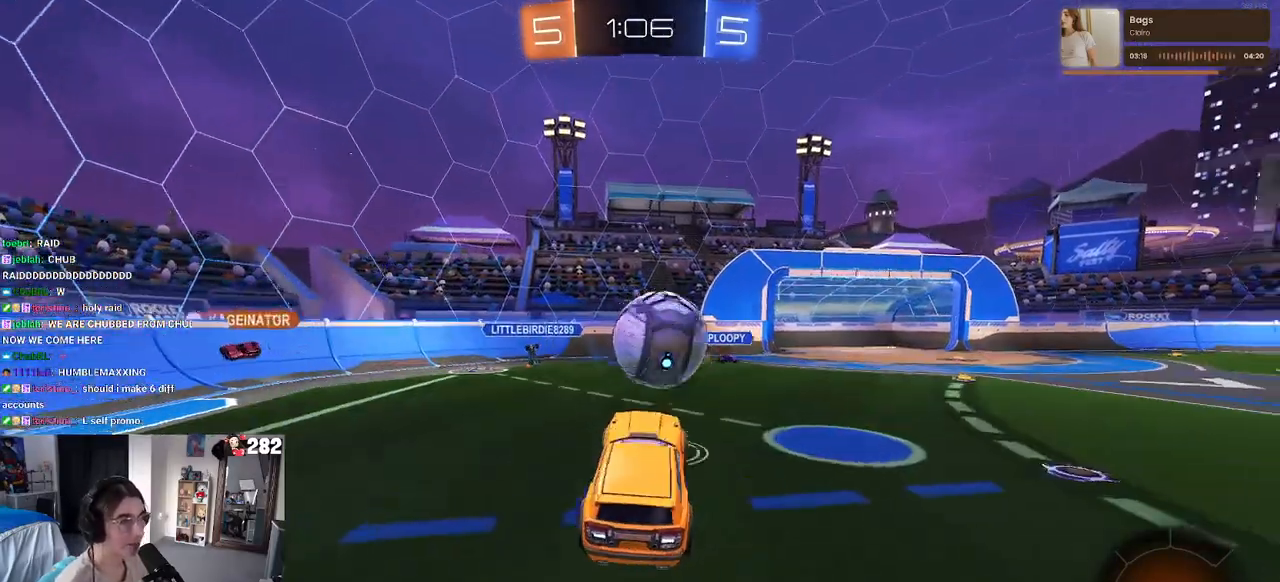
{"buttons": ["SQUARE", "R2"], "left_stick": "down-right", "right_stick": "center", "events": [[33, "left_stick", "up"], [67, "CROSS", "down"], [150, "CROSS", "up"], [167, "left_stick", "down-right"], [433, "SQUARE", "down"]]}
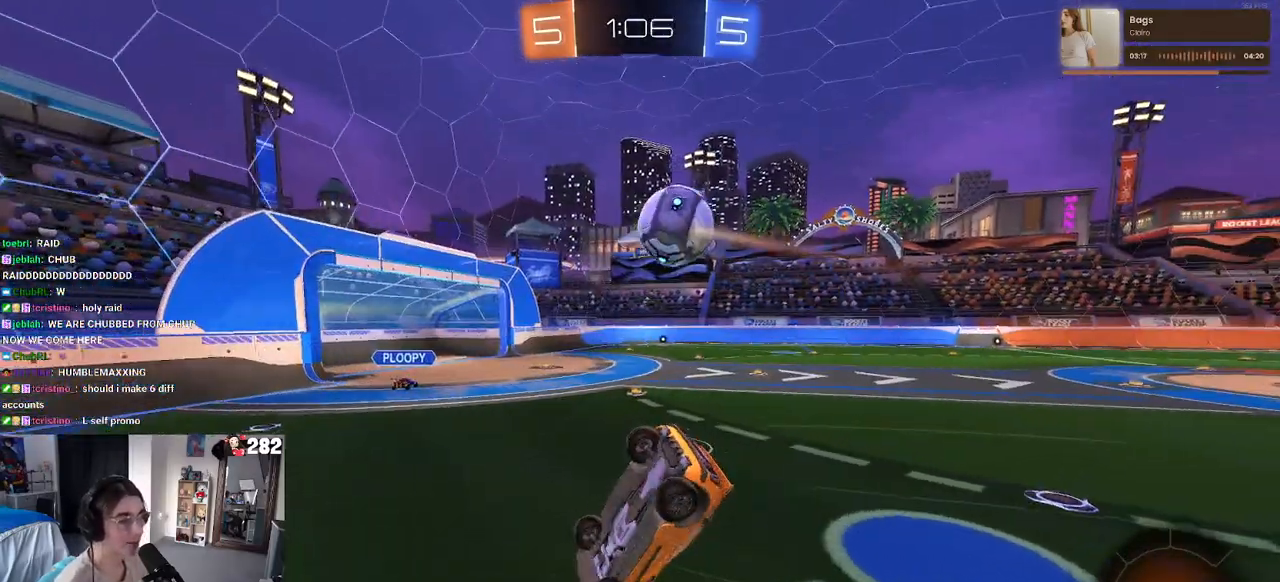
{"buttons": ["R2"], "left_stick": "down-right", "right_stick": "center", "events": [[500, "SQUARE", "up"]]}
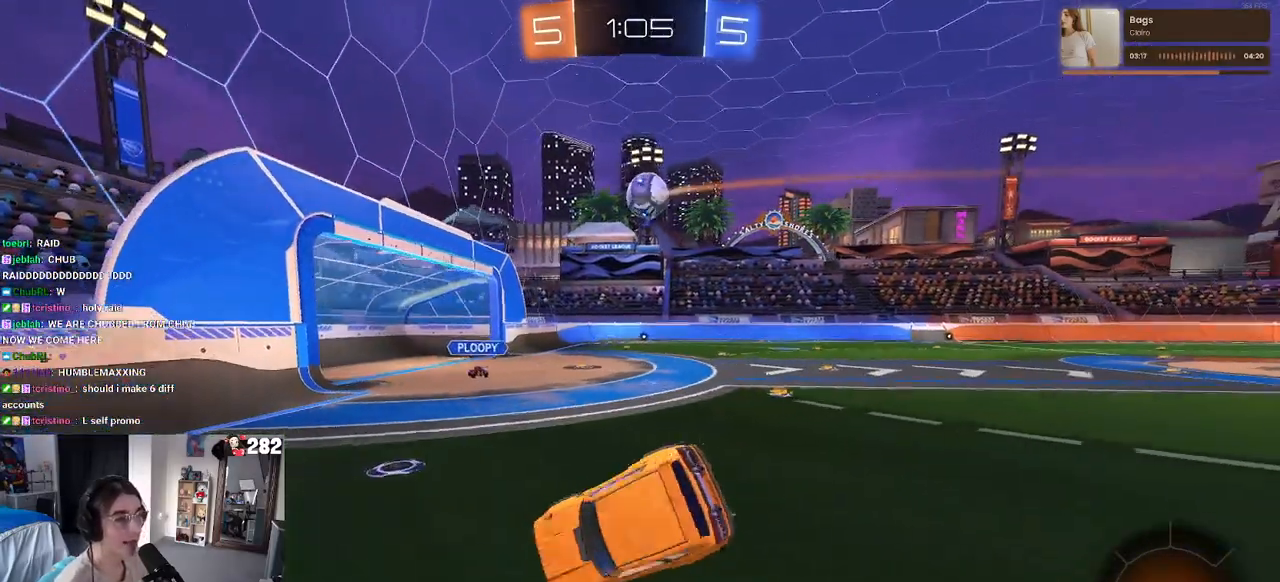
{"buttons": ["R2"], "left_stick": "right", "right_stick": "center", "events": [[100, "left_stick", "center"], [250, "left_stick", "right"]]}
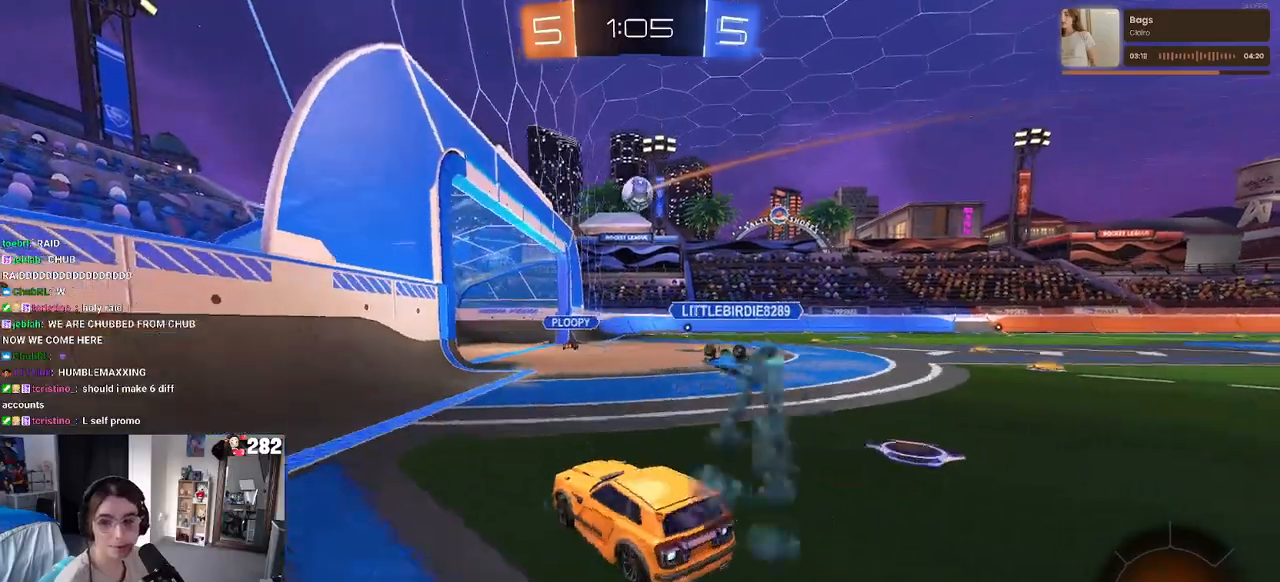
{"buttons": ["R2"], "left_stick": "right", "right_stick": "center", "events": []}
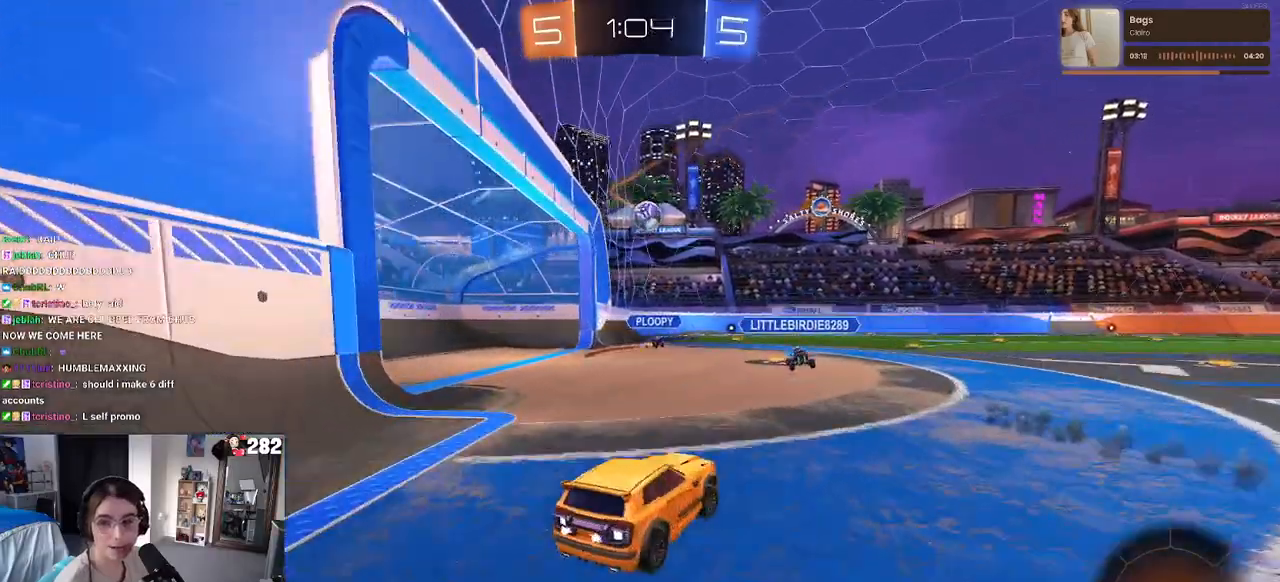
{"buttons": ["TRIANGLE", "R2"], "left_stick": "down", "right_stick": "center", "events": [[50, "CROSS", "down"], [117, "left_stick", "up"], [150, "CROSS", "up"], [200, "CROSS", "down"], [250, "left_stick", "left"], [300, "left_stick", "down"], [350, "CROSS", "up"], [417, "TRIANGLE", "down"]]}